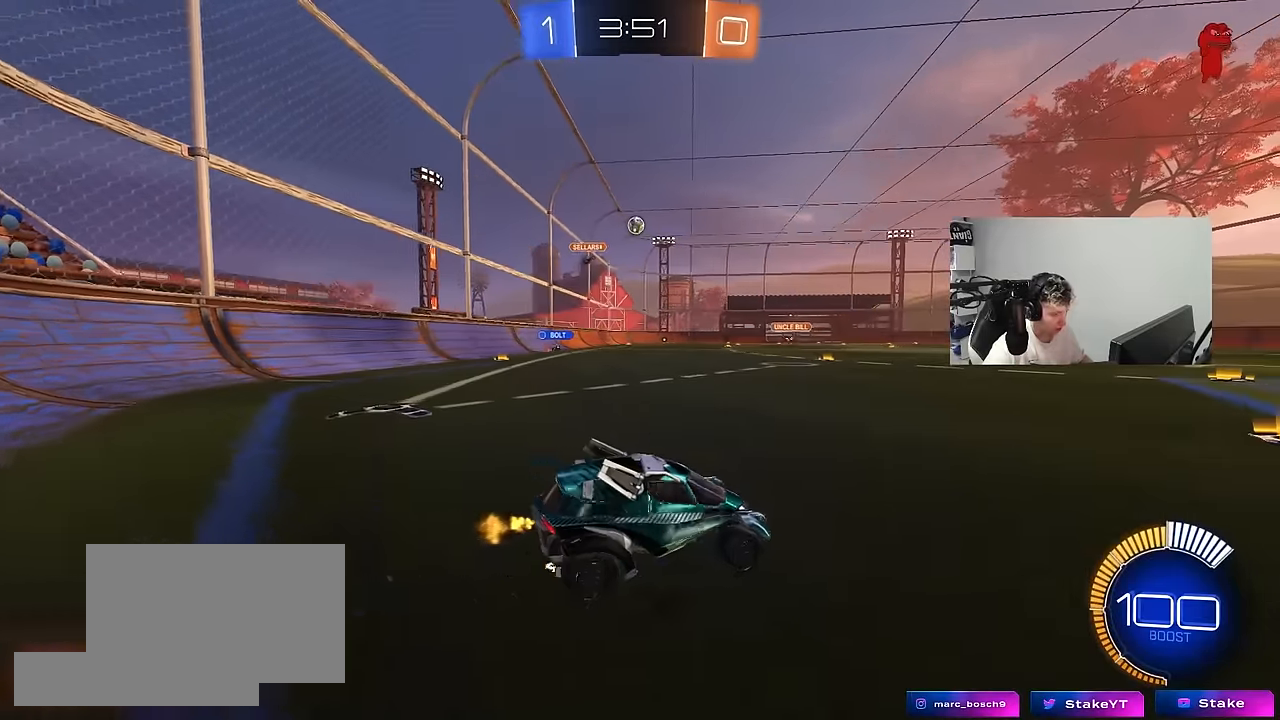
Gameplay with keyboard and mouse; each line is a JSON object with the keys and mouse buttons held at the frame after it. "events" lists presses ("down") and releases ("up") of "1", "2", "3", "4", "5", "a", "alt", "c", "caps_lock", "ctrl", "d", "e", "f", "g", "q", "r", "s", "shift", "space", "t", "tab", "v", "w", "x", "z", "mouse_left" and "mouse_right" between this image and that frame as [ms after this image, input, new state], when the widget could be followed in between. "mouse_left", "mouse_right" = the "left", "right" buttons of the "mouse" list. No other keys are recorded. Not read: mouse_move mouse_wheel.
{"keys": [], "mouse": ["left"], "events": [[150, "a", "up"], [150, "mouse_right", "down"], [234, "d", "down"], [234, "mouse_right", "up"], [334, "d", "up"], [334, "w", "up"], [434, "mouse_left", "down"]]}
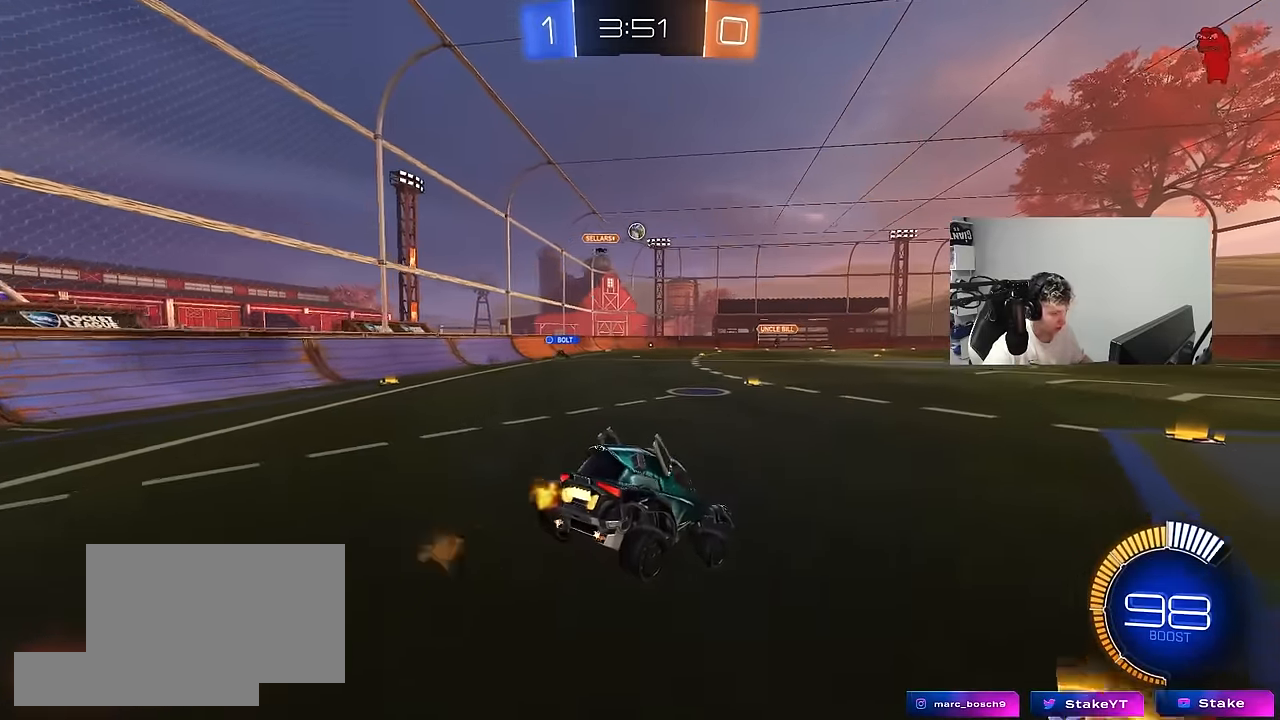
{"keys": [], "mouse": [], "events": [[67, "s", "down"], [117, "d", "down"], [167, "a", "down"], [217, "mouse_left", "up"], [267, "d", "up"], [350, "a", "up"], [350, "d", "down"], [400, "s", "up"], [450, "d", "up"]]}
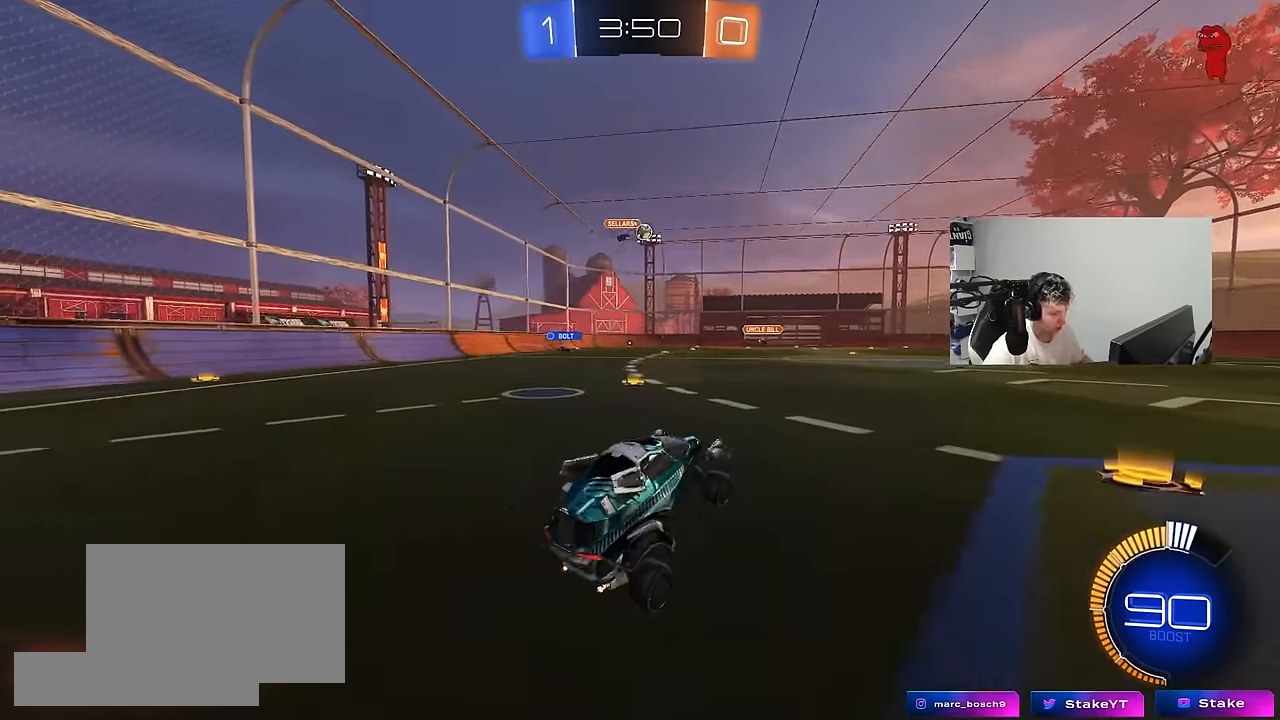
{"keys": ["w"], "mouse": ["left"], "events": [[34, "w", "down"], [184, "mouse_left", "down"], [184, "mouse_right", "down"], [267, "mouse_right", "up"]]}
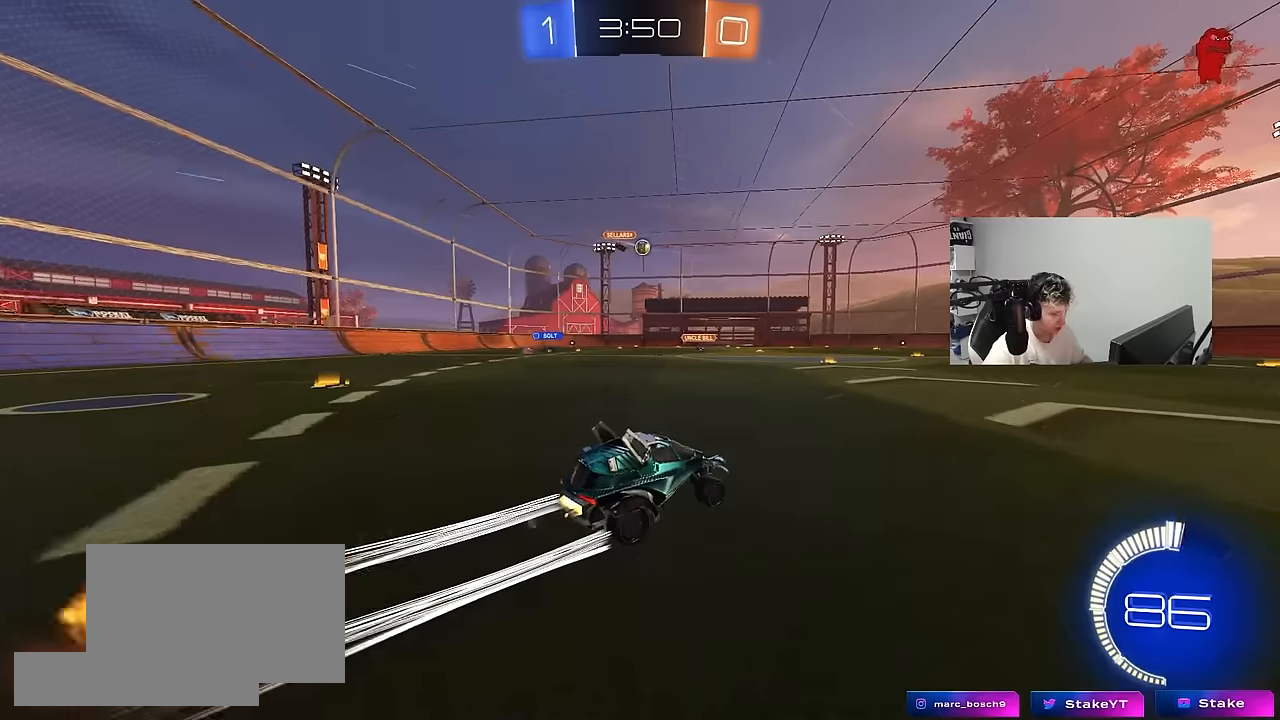
{"keys": ["w"], "mouse": [], "events": [[50, "a", "down"], [100, "mouse_left", "up"], [150, "a", "up"], [200, "d", "down"], [434, "d", "up"]]}
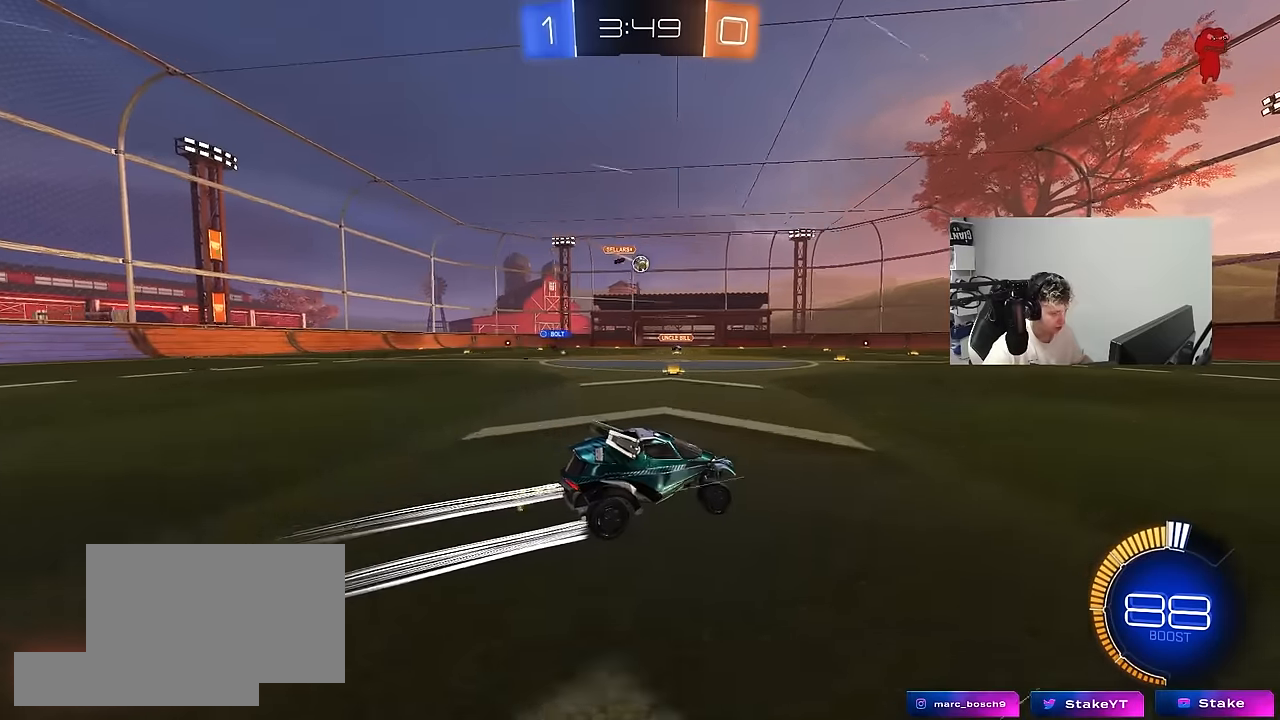
{"keys": ["a", "w"], "mouse": [], "events": [[167, "d", "down"], [300, "d", "up"], [484, "a", "down"]]}
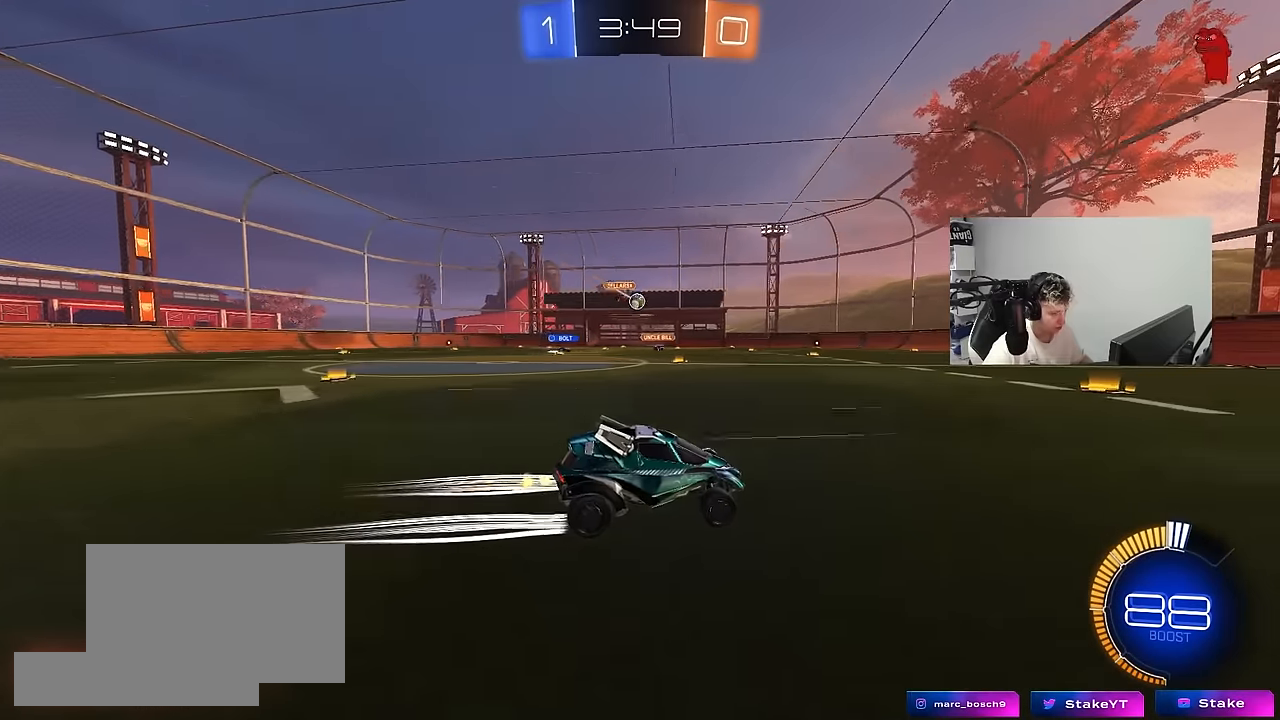
{"keys": ["w"], "mouse": [], "events": [[284, "a", "up"]]}
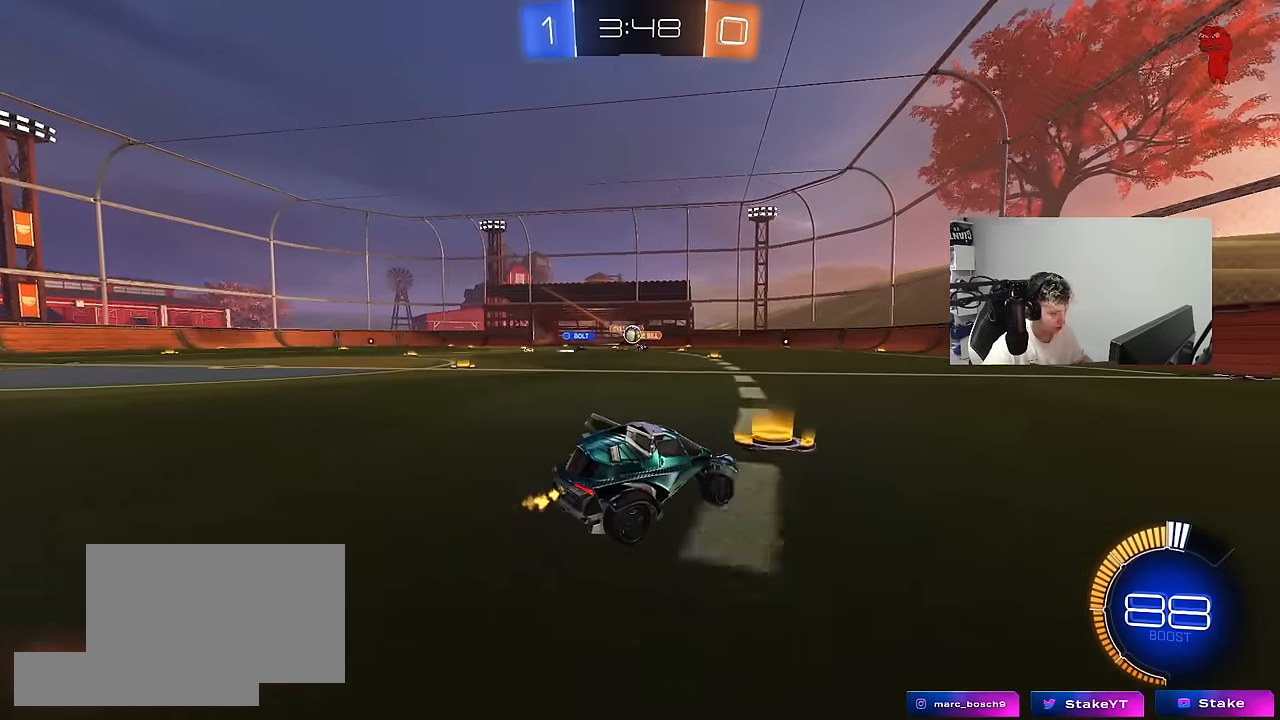
{"keys": [], "mouse": [], "events": [[100, "a", "down"], [150, "shift", "down"], [300, "shift", "up"], [300, "w", "up"], [384, "s", "down"], [434, "a", "up"], [434, "s", "up"]]}
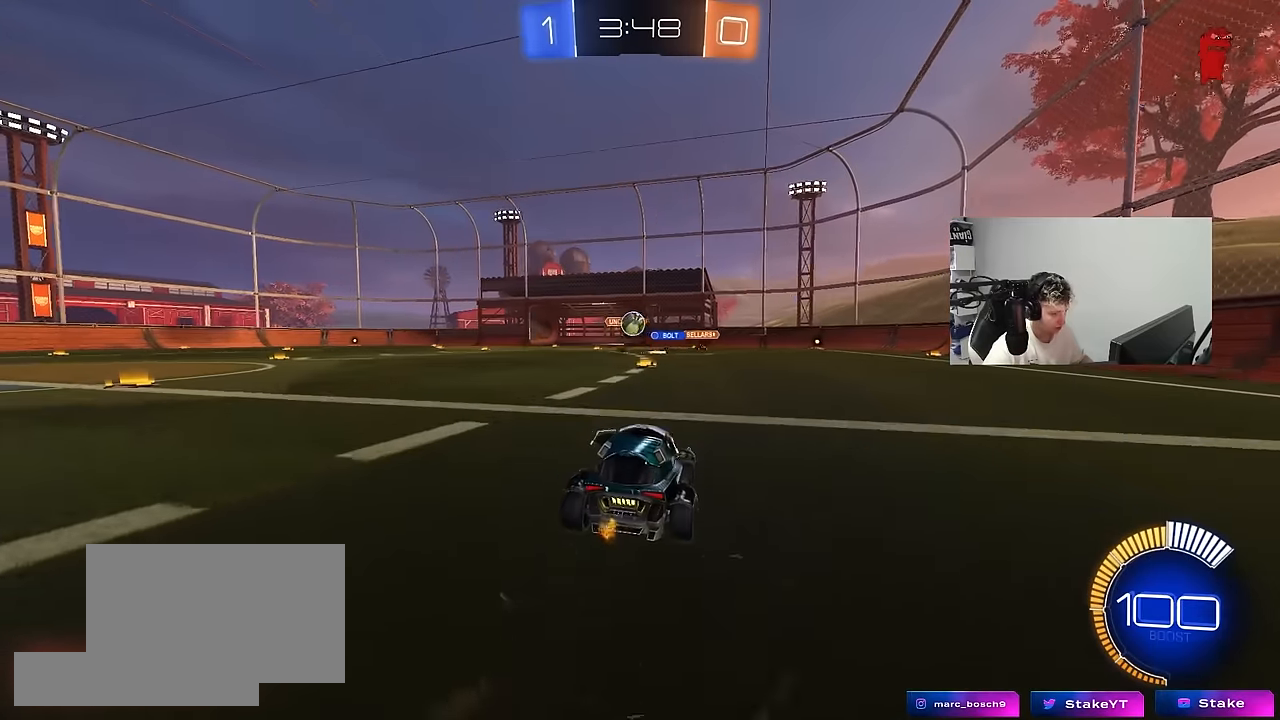
{"keys": ["w"], "mouse": ["left"], "events": [[67, "w", "down"], [117, "mouse_left", "down"], [250, "d", "down"], [400, "d", "up"]]}
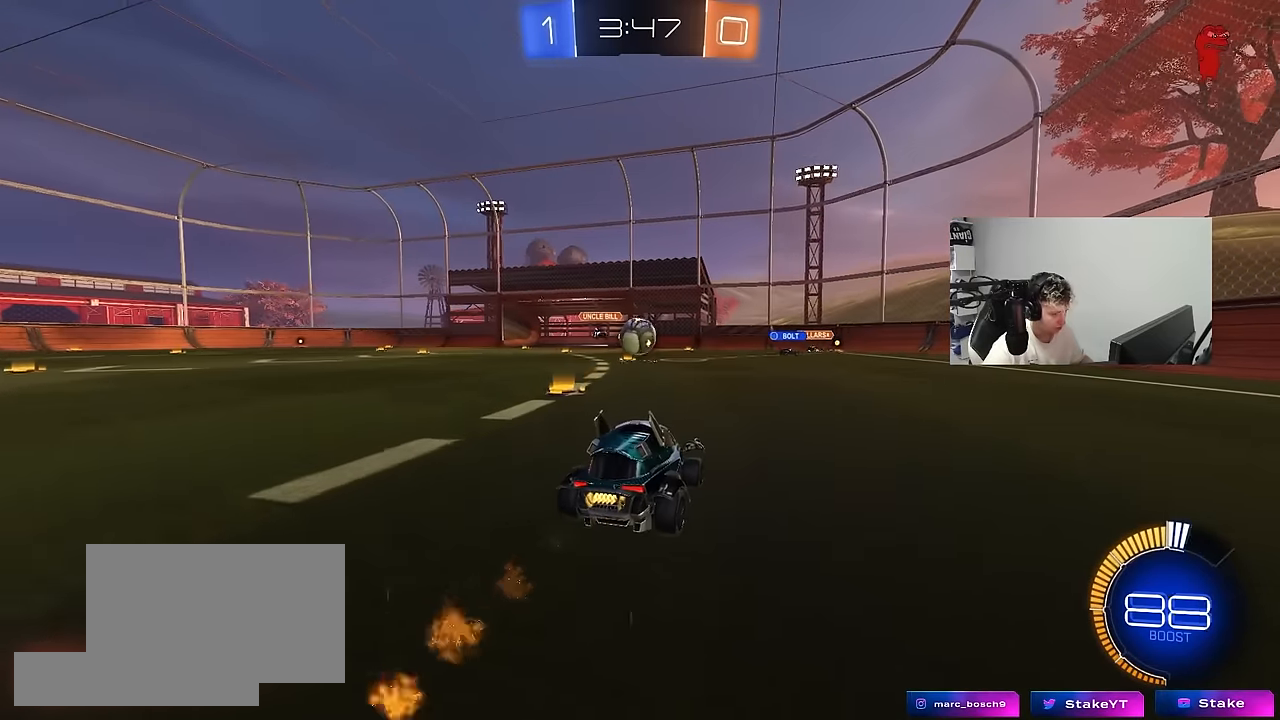
{"keys": ["a", "w"], "mouse": [], "events": [[84, "a", "down"], [184, "a", "up"], [184, "w", "up"], [234, "mouse_right", "down"], [267, "d", "down"], [267, "s", "down"], [317, "d", "up"], [317, "mouse_left", "up"], [317, "mouse_right", "up"], [367, "s", "up"], [467, "a", "down"], [467, "shift", "down"], [467, "w", "down"], [500, "shift", "up"]]}
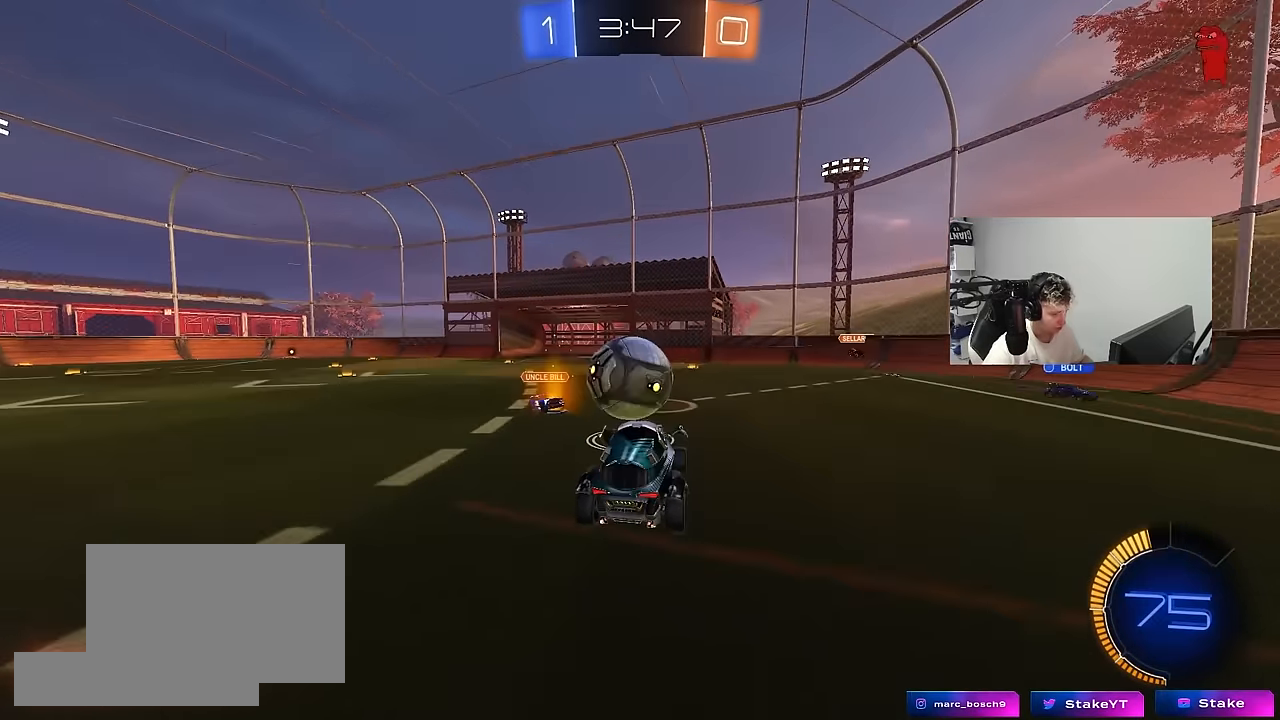
{"keys": ["a", "s", "shift"], "mouse": [], "events": [[50, "shift", "down"], [150, "mouse_left", "down"], [200, "mouse_right", "down"], [200, "s", "down"], [250, "w", "up"], [284, "mouse_left", "up"], [334, "mouse_right", "up"], [384, "s", "up"], [484, "s", "down"]]}
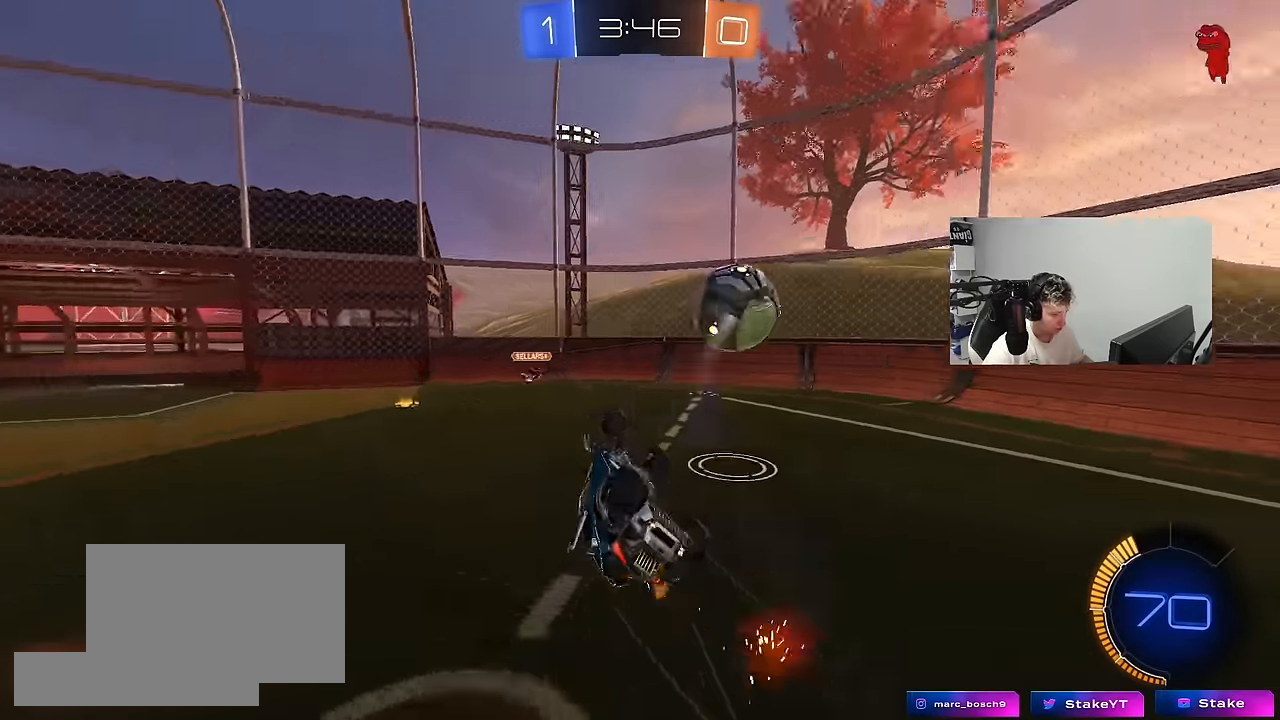
{"keys": ["a", "w"], "mouse": [], "events": [[300, "s", "up"], [450, "w", "down"], [484, "shift", "up"]]}
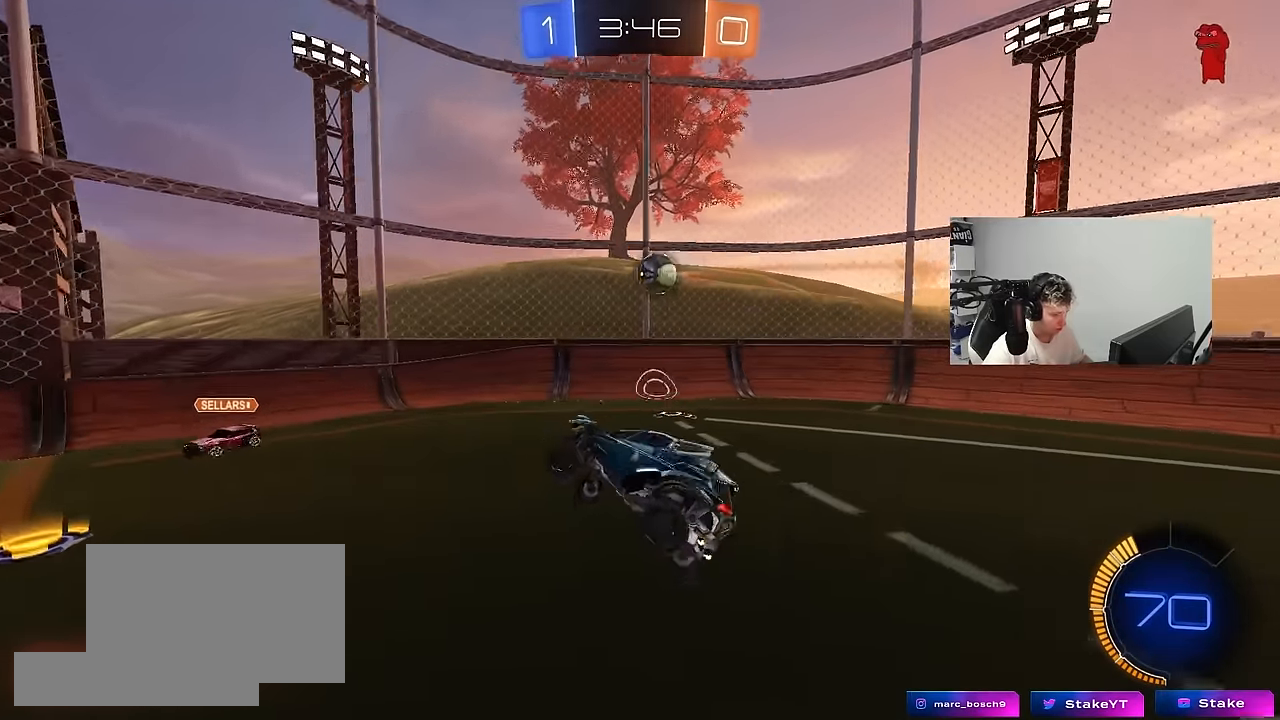
{"keys": ["a", "w"], "mouse": ["left"], "events": [[184, "a", "up"], [234, "w", "up"], [317, "mouse_left", "down"], [317, "w", "down"], [367, "a", "down"], [467, "a", "up"], [500, "a", "down"]]}
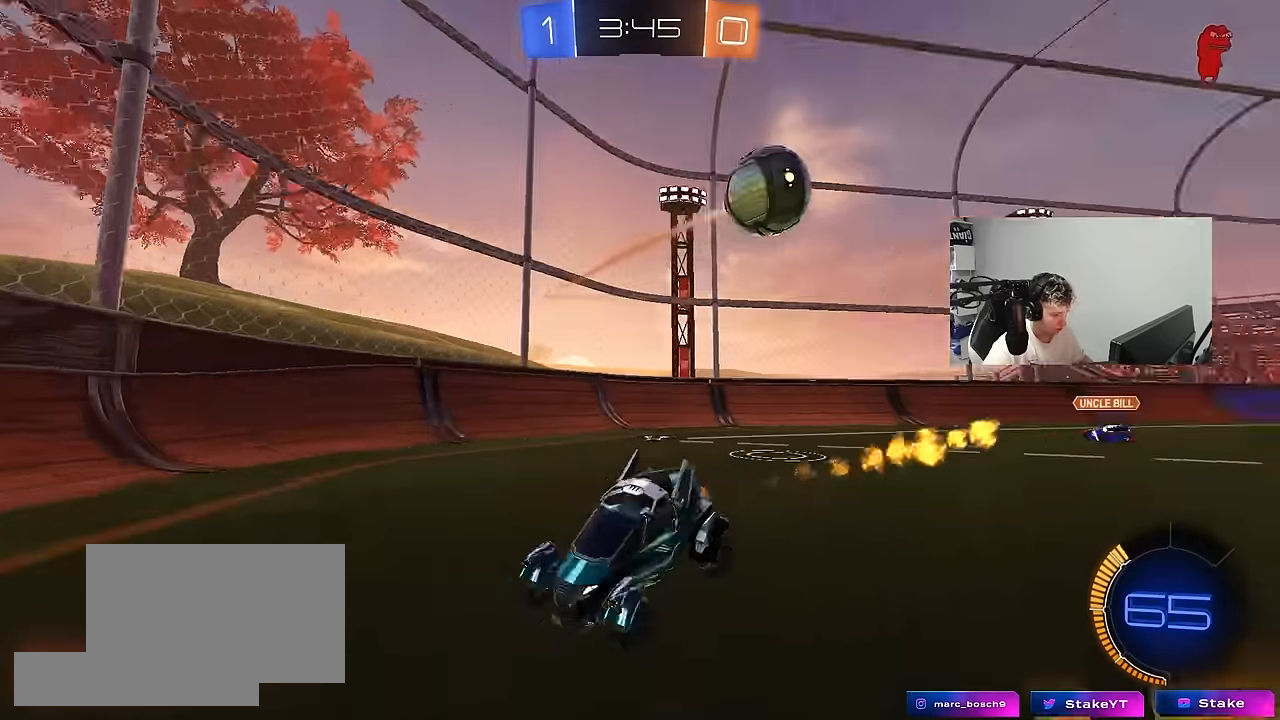
{"keys": ["a", "w"], "mouse": ["left"], "events": []}
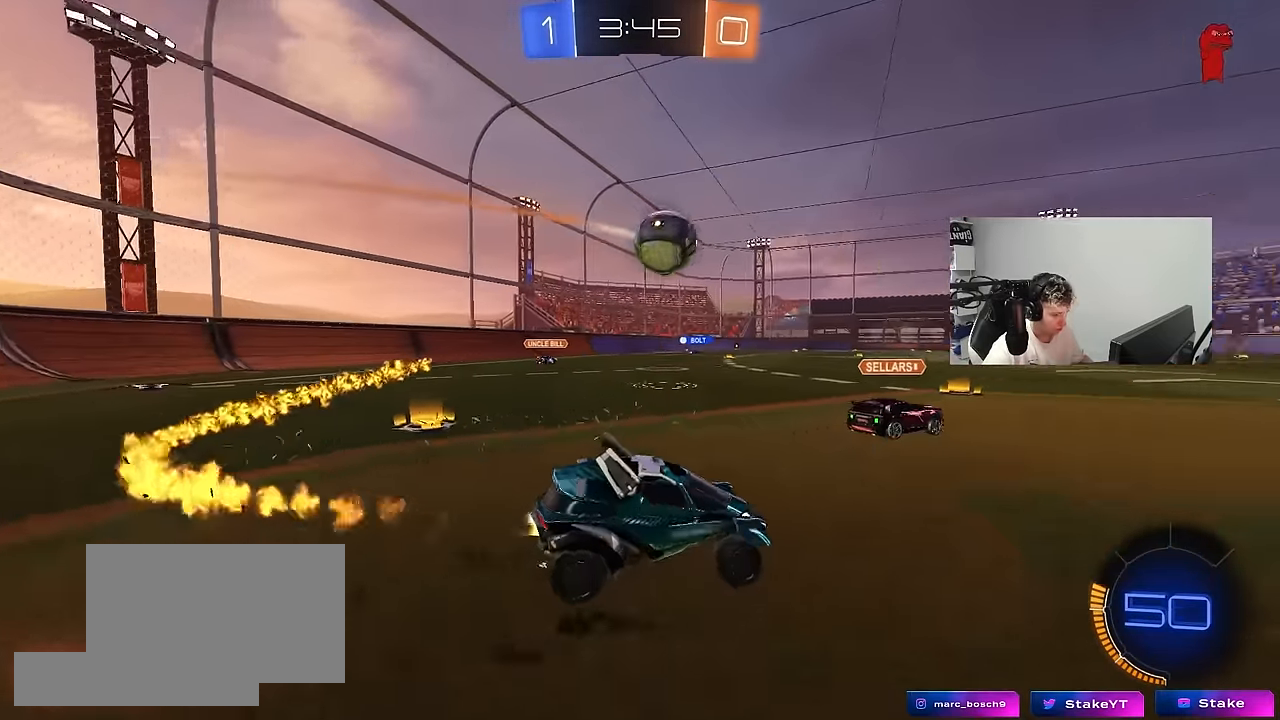
{"keys": ["a", "s", "shift"], "mouse": ["left", "right"], "events": [[250, "a", "up"], [250, "mouse_right", "down"], [300, "a", "down"], [300, "shift", "down"], [350, "mouse_right", "up"], [400, "mouse_right", "down"], [500, "s", "down"], [500, "w", "up"]]}
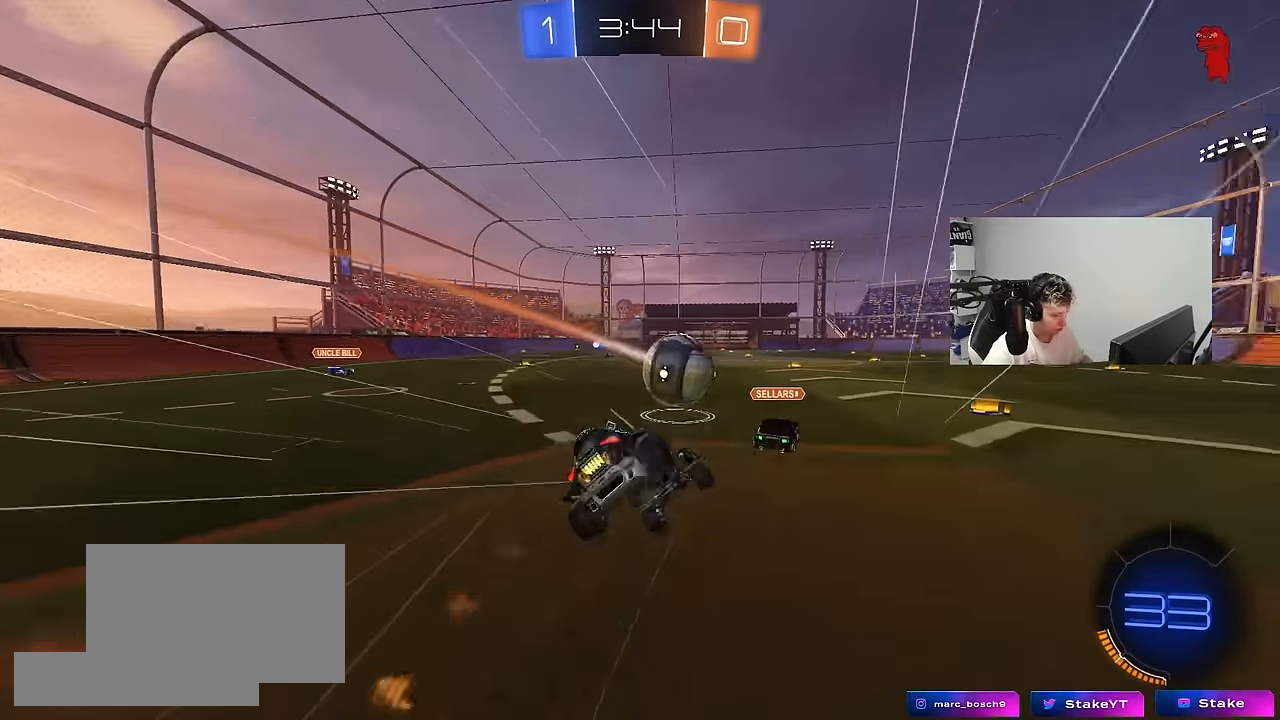
{"keys": ["a", "s", "shift"], "mouse": [], "events": [[84, "mouse_right", "up"], [267, "s", "up"], [417, "mouse_left", "up"], [417, "s", "down"]]}
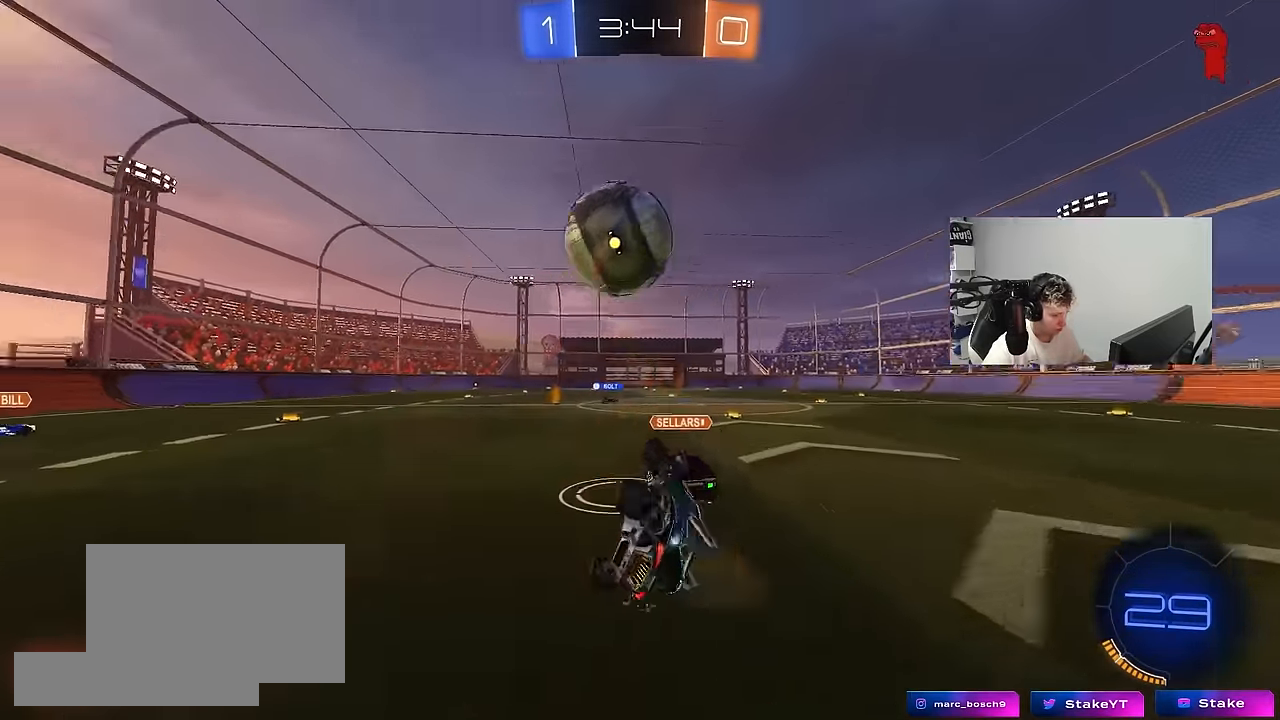
{"keys": [], "mouse": [], "events": [[50, "s", "up"], [100, "mouse_left", "down"], [100, "s", "down"], [150, "shift", "up"], [250, "a", "up"], [250, "mouse_left", "up"], [250, "s", "up"], [284, "d", "down"], [434, "d", "up"]]}
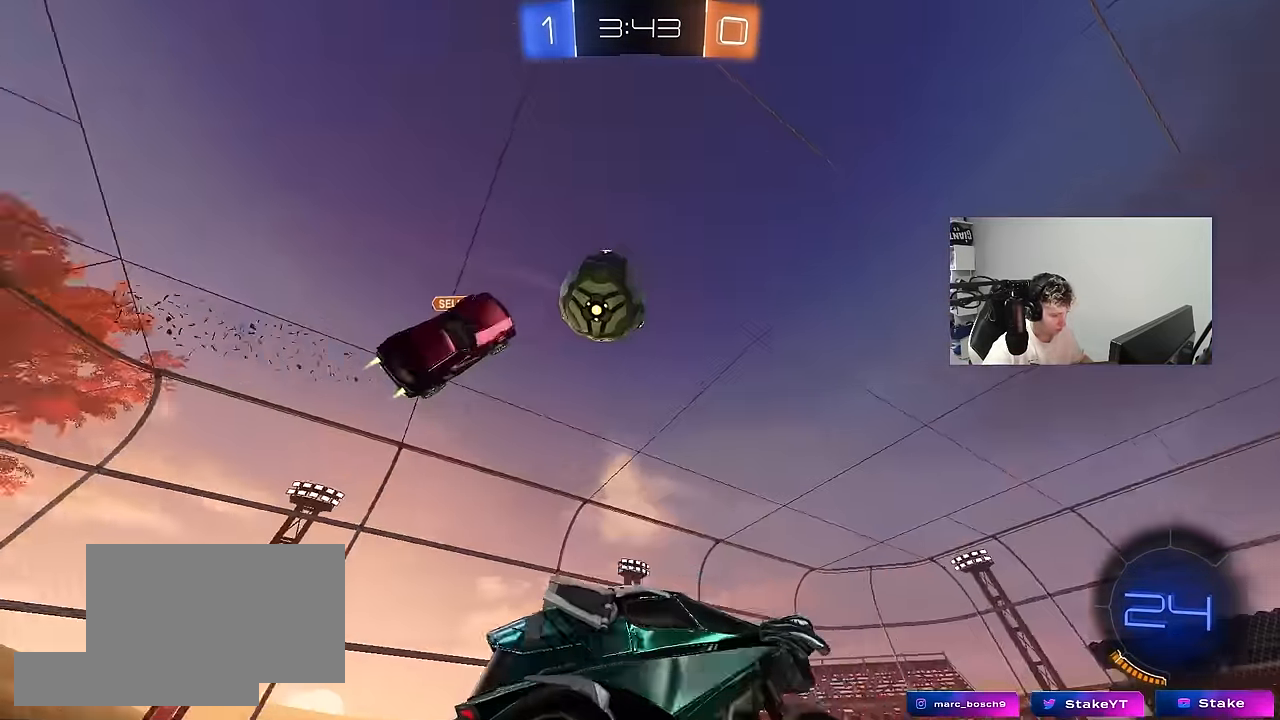
{"keys": ["w"], "mouse": [], "events": [[17, "w", "down"], [300, "a", "down"], [400, "a", "up"]]}
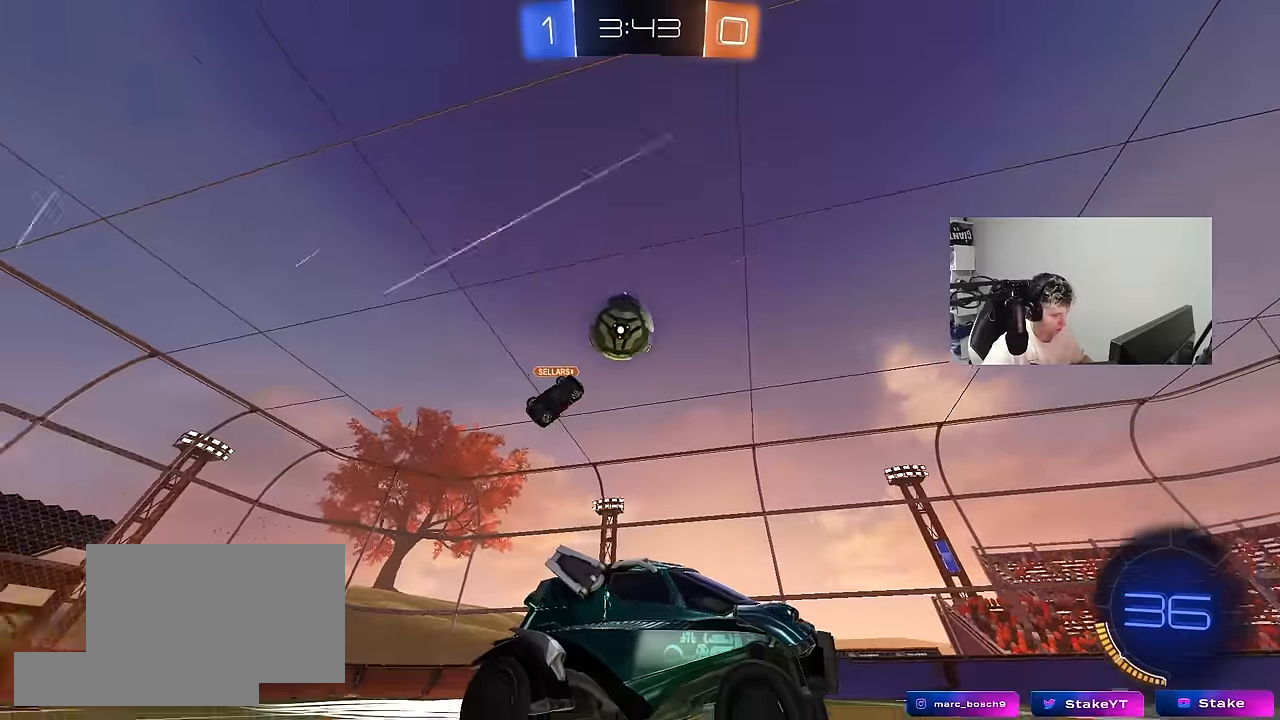
{"keys": ["s"], "mouse": [], "events": [[134, "w", "up"], [267, "a", "down"], [467, "a", "up"], [467, "s", "down"]]}
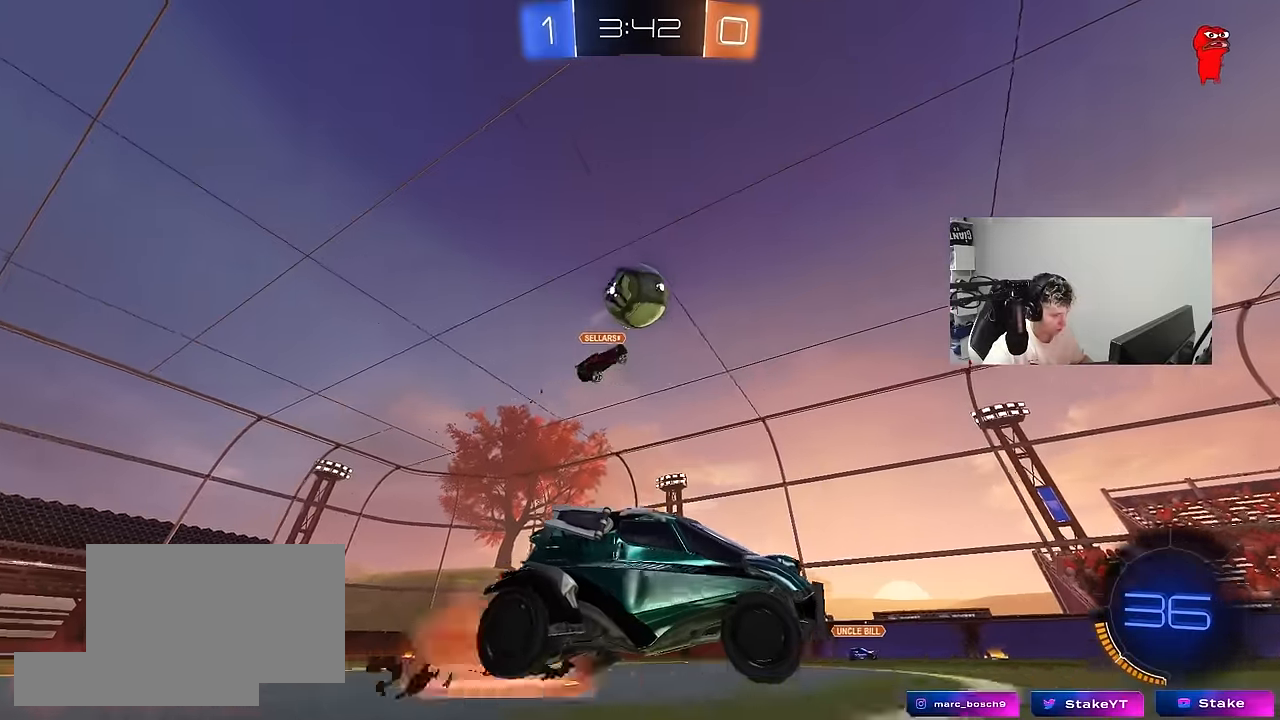
{"keys": ["d", "shift"], "mouse": ["left", "right"], "events": [[17, "mouse_right", "down"], [50, "a", "down"], [150, "a", "up"], [150, "d", "down"], [250, "mouse_right", "up"], [284, "d", "up"], [284, "mouse_right", "down"], [284, "s", "up"], [334, "s", "down"], [384, "d", "down"], [384, "mouse_left", "down"], [434, "shift", "down"], [484, "s", "up"]]}
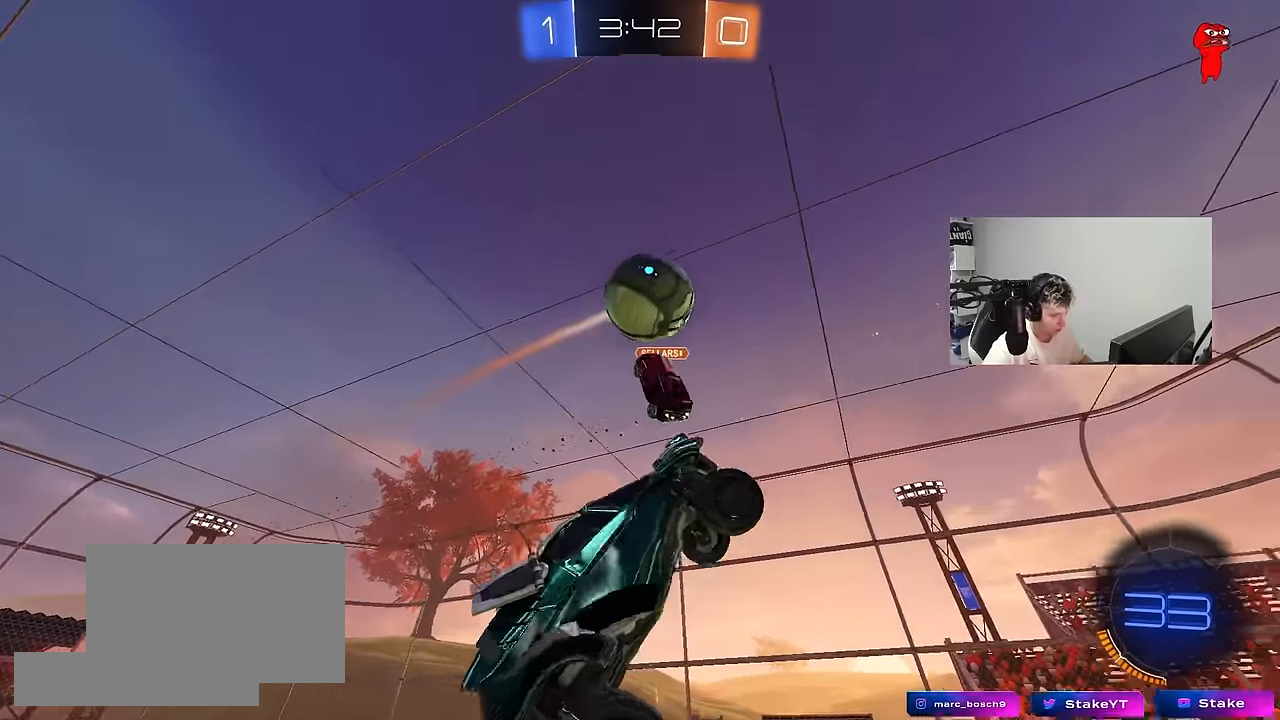
{"keys": ["d", "s"], "mouse": [], "events": [[17, "mouse_right", "up"], [67, "d", "up"], [117, "a", "down"], [117, "w", "down"], [167, "shift", "up"], [300, "a", "up"], [300, "w", "up"], [400, "d", "down"], [400, "s", "down"], [450, "mouse_left", "up"]]}
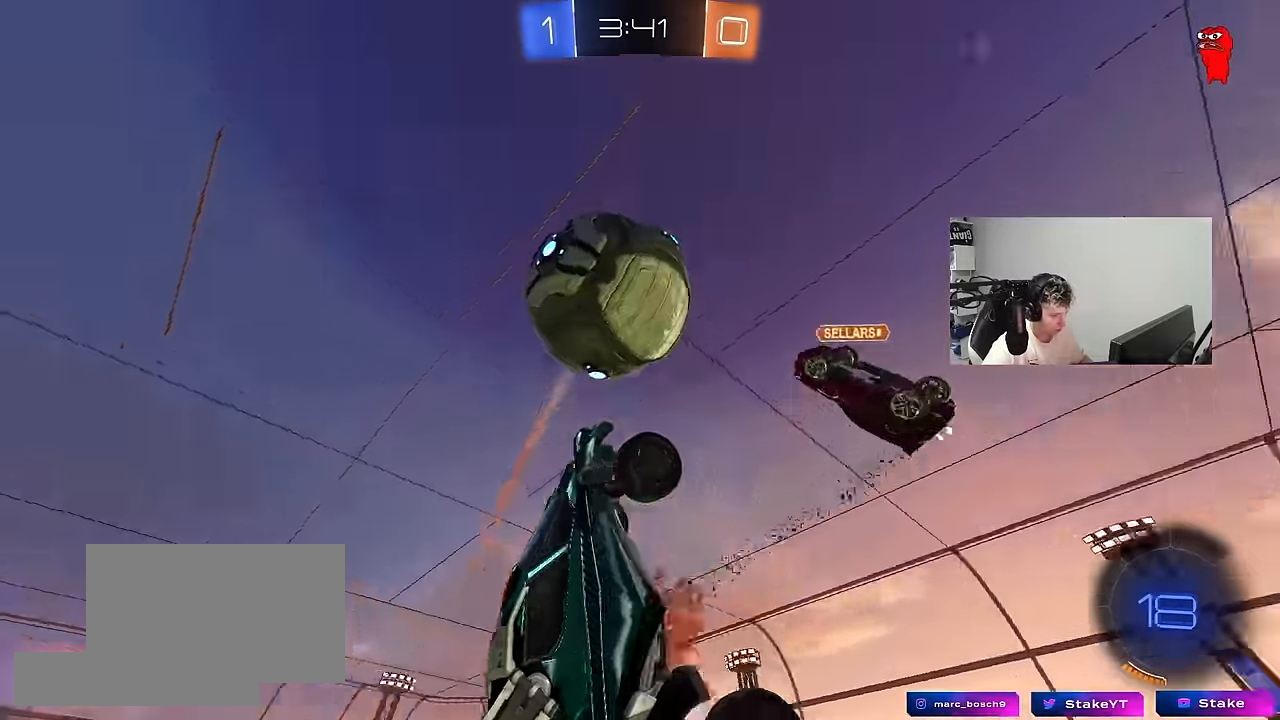
{"keys": [], "mouse": [], "events": [[34, "mouse_left", "down"], [134, "s", "up"], [234, "shift", "down"], [234, "w", "down"], [317, "a", "down"], [317, "d", "up"], [417, "w", "up"], [467, "a", "up"], [467, "mouse_left", "up"], [467, "shift", "up"]]}
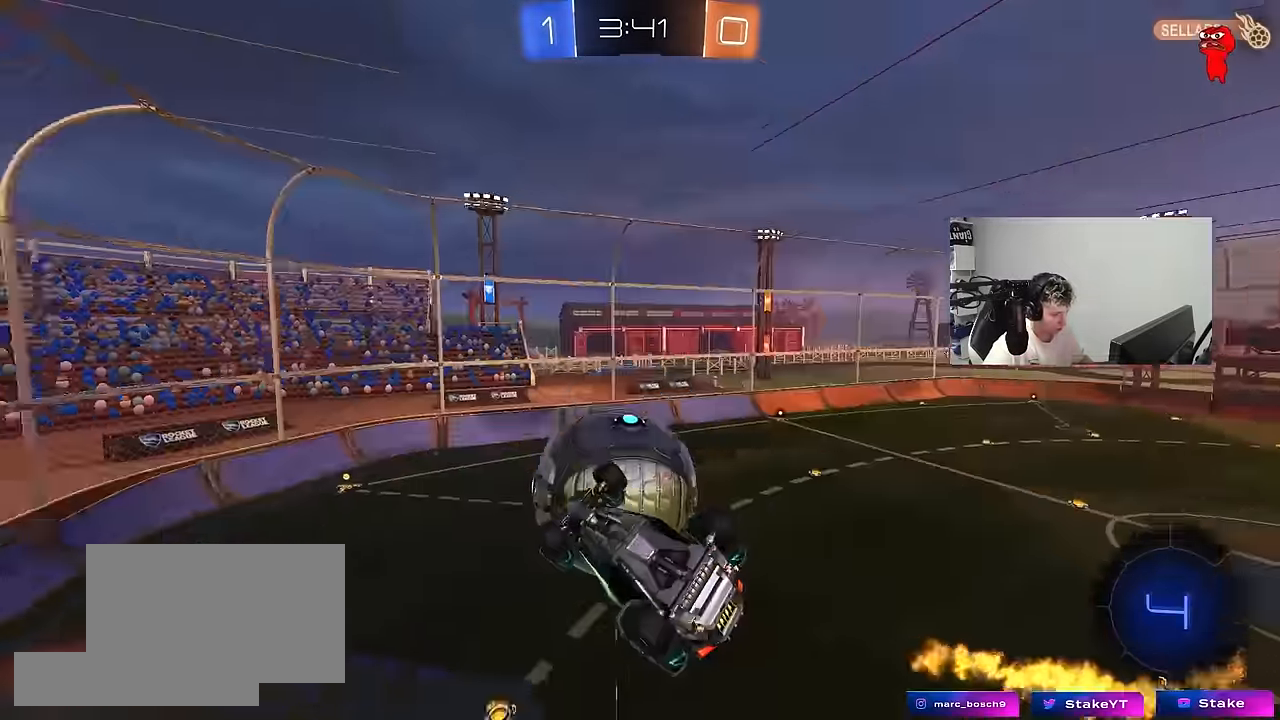
{"keys": [], "mouse": [], "events": [[50, "d", "down"], [200, "a", "down"], [200, "shift", "down"], [250, "d", "up"], [250, "s", "down"], [334, "s", "up"], [334, "shift", "up"], [384, "a", "up"]]}
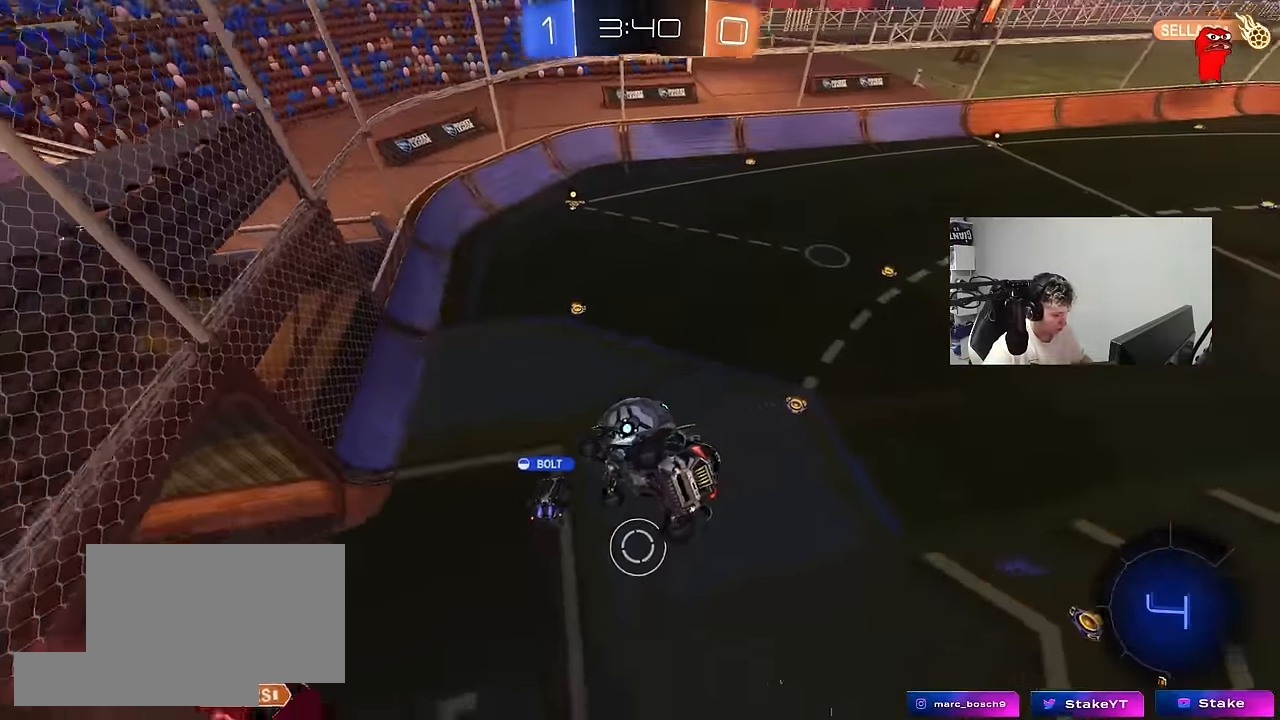
{"keys": ["a"], "mouse": [], "events": [[167, "a", "down"], [167, "s", "down"], [217, "a", "up"], [217, "d", "down"], [217, "s", "up"], [267, "shift", "down"], [350, "a", "down"], [350, "d", "up"], [400, "shift", "up"]]}
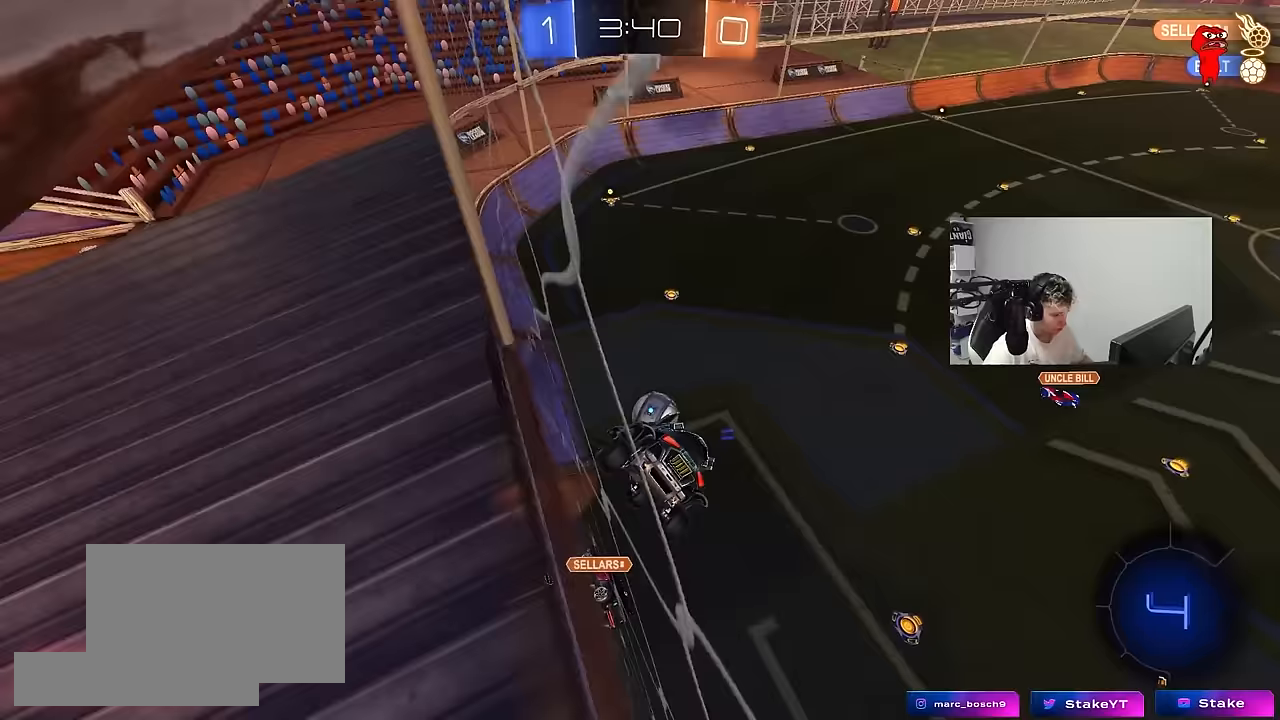
{"keys": ["d", "w"], "mouse": [], "events": [[33, "a", "up"], [33, "d", "down"], [33, "w", "down"]]}
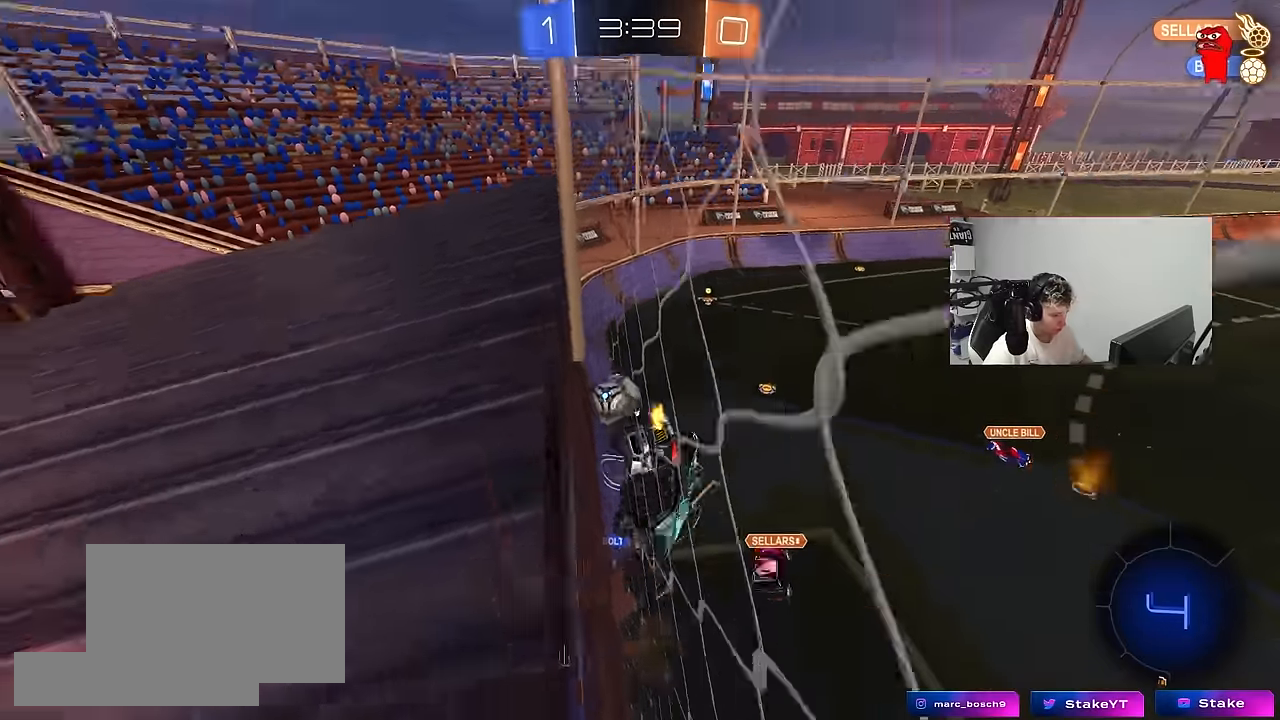
{"keys": ["a", "d", "s", "shift"], "mouse": [], "events": [[50, "mouse_right", "down"], [50, "w", "up"], [100, "d", "up"], [150, "a", "down"], [150, "s", "down"], [333, "mouse_right", "up"], [433, "d", "down"], [483, "shift", "down"]]}
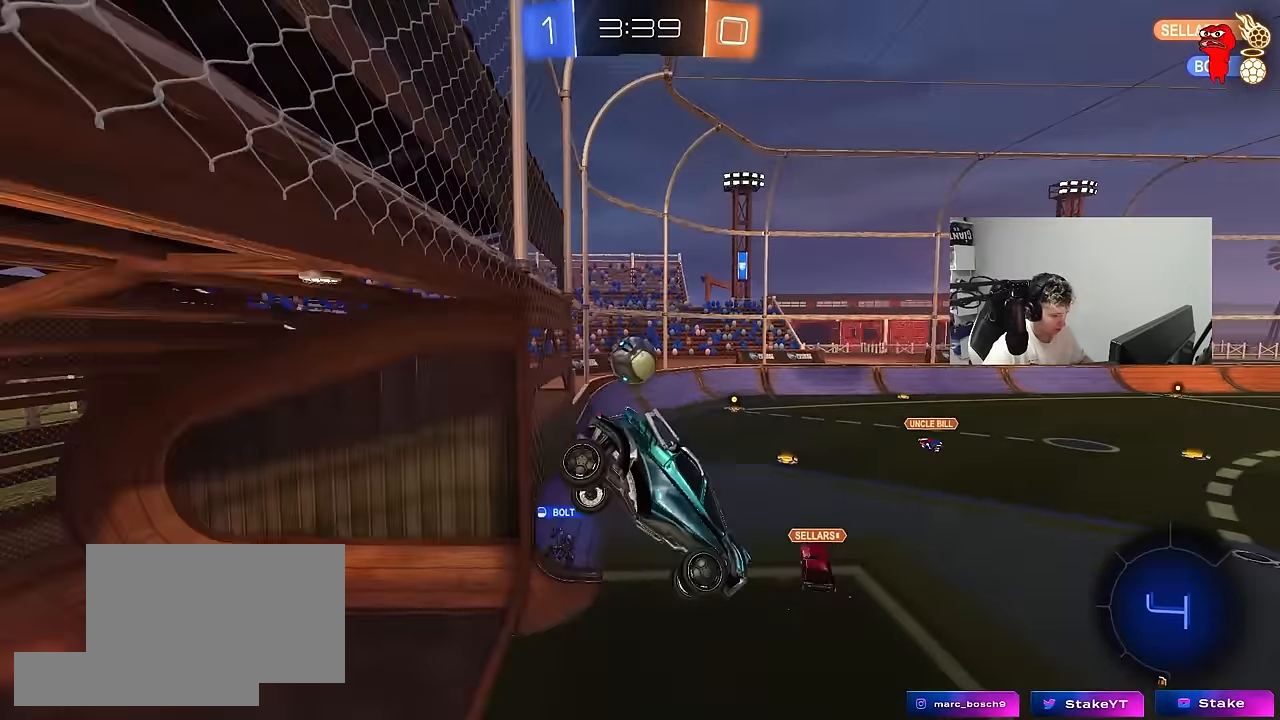
{"keys": ["d", "shift", "w"], "mouse": [], "events": [[17, "a", "up"], [17, "s", "up"], [67, "shift", "up"], [217, "d", "up"], [217, "w", "down"], [300, "mouse_right", "down"], [400, "d", "down"], [450, "shift", "down"], [500, "mouse_right", "up"]]}
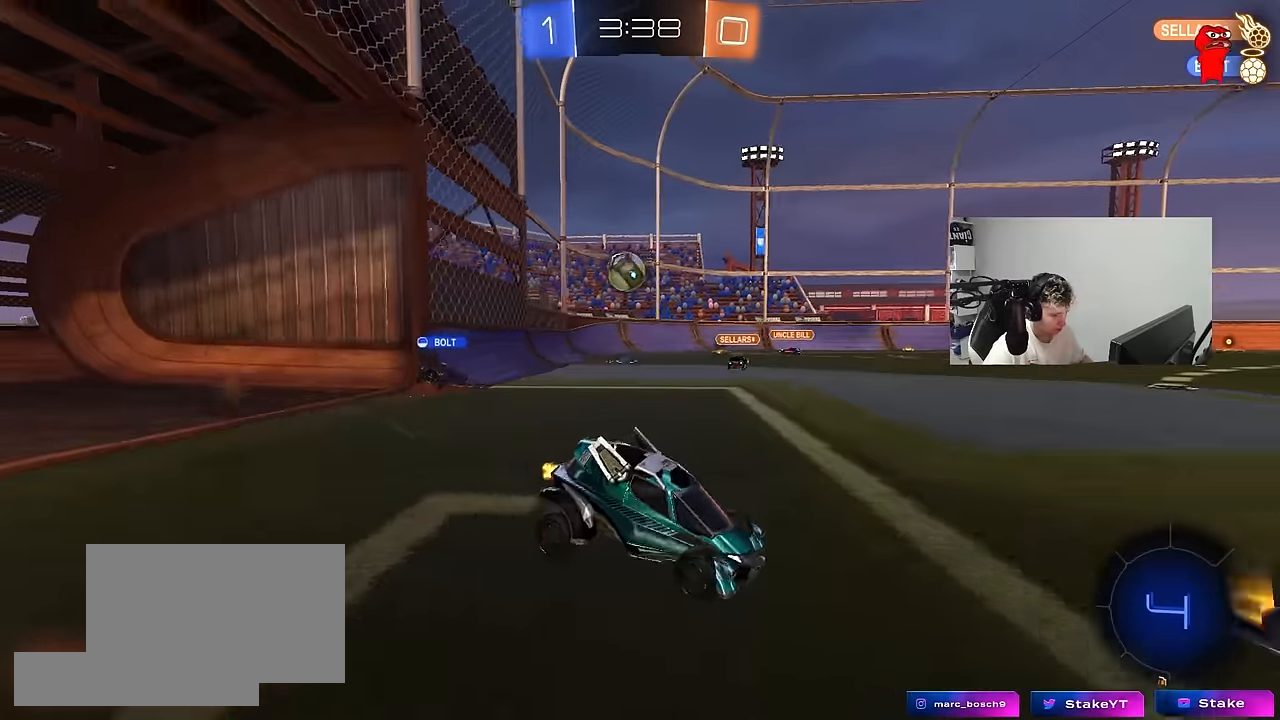
{"keys": ["w"], "mouse": [], "events": [[133, "shift", "up"], [467, "d", "up"]]}
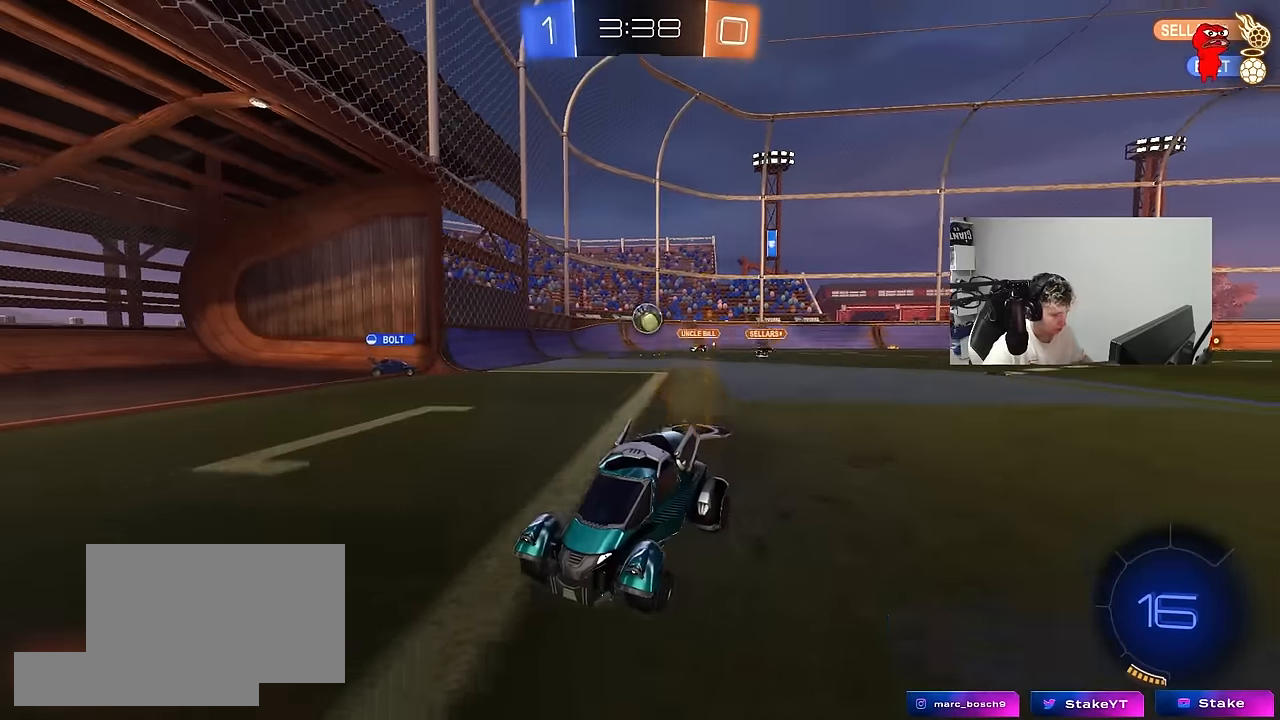
{"keys": ["d", "w"], "mouse": [], "events": [[150, "d", "down"], [250, "shift", "down"], [383, "shift", "up"]]}
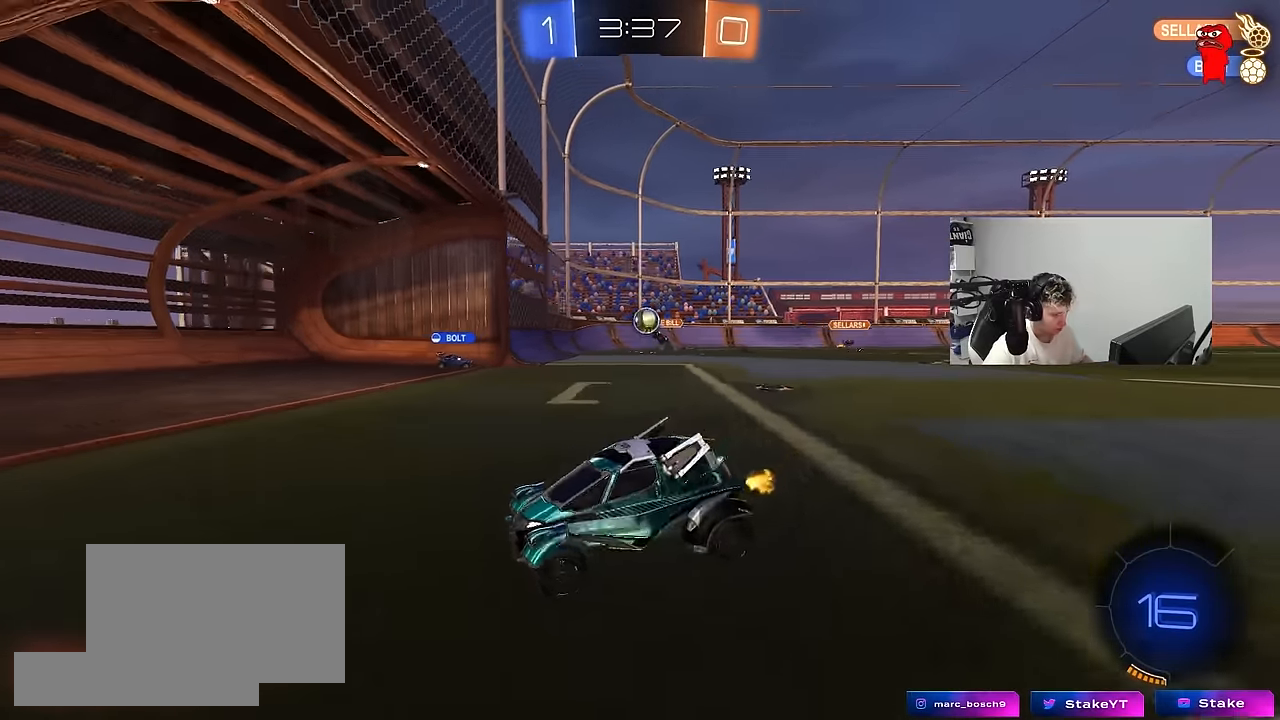
{"keys": ["d"], "mouse": [], "events": [[167, "w", "up"], [217, "d", "up"], [350, "d", "down"], [350, "s", "down"], [450, "s", "up"]]}
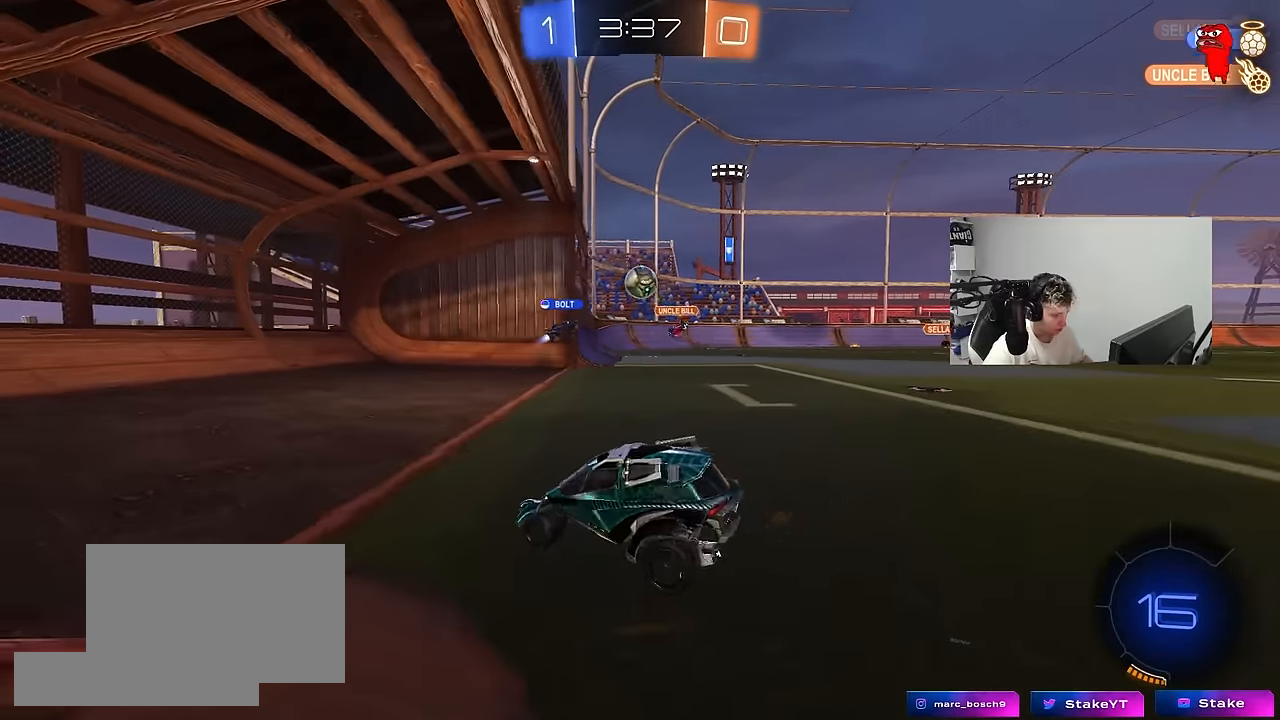
{"keys": ["d", "w"], "mouse": [], "events": [[83, "w", "down"], [367, "shift", "down"], [467, "shift", "up"]]}
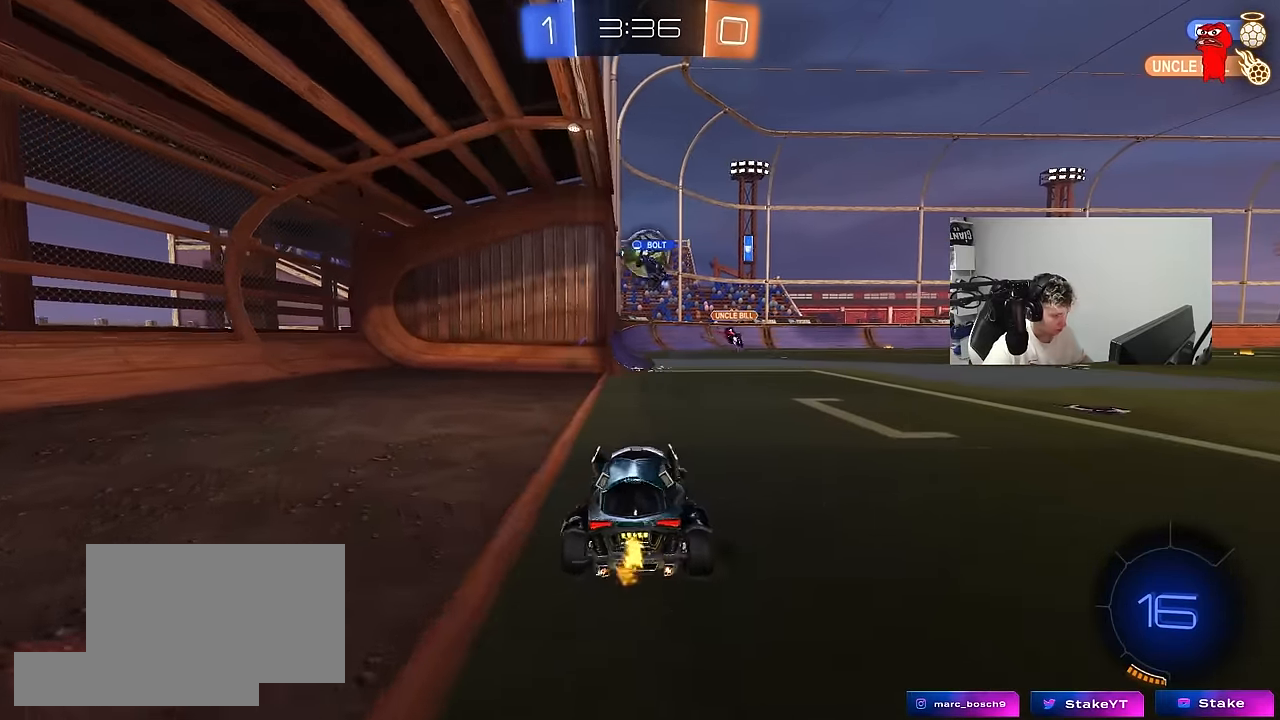
{"keys": ["d"], "mouse": [], "events": [[100, "d", "up"], [150, "a", "down"], [283, "a", "up"], [283, "w", "up"], [333, "d", "down"]]}